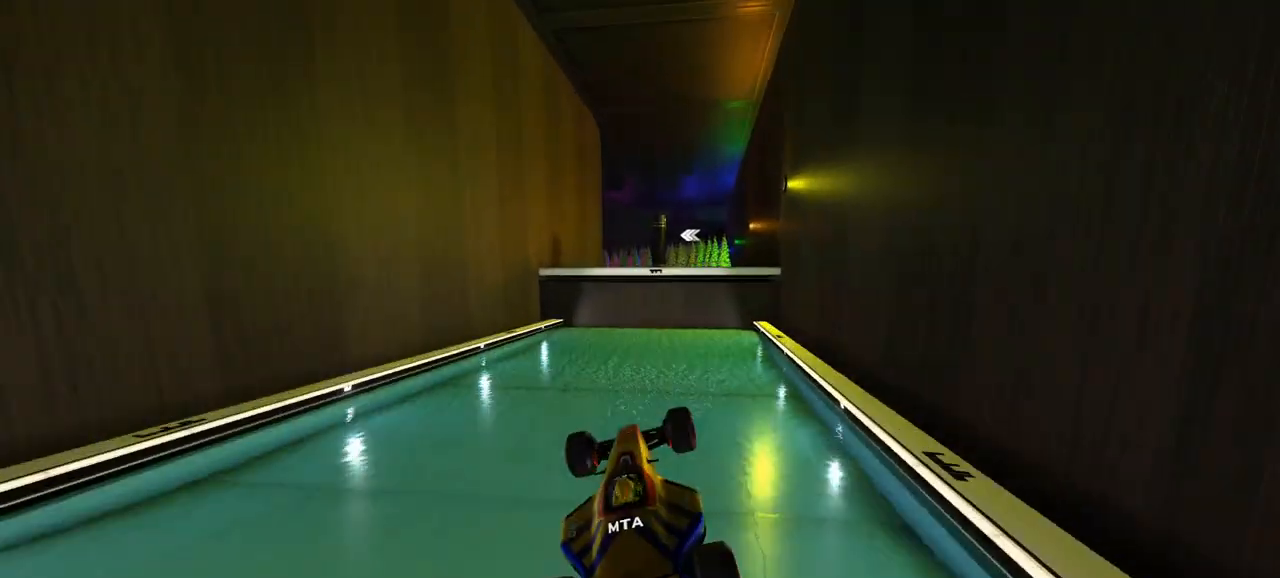
Gameplay with keyboard; each line is a JSON object with the keys held at the frame after it. "events" lists presses ("down") and releases ("up") of "down", "left", "right" and "up" between this image and that frame as [ms after this image, input, new state], when the widget could be followed in between. No other keys are recorded. Mouse input is not recorded.
{"keys": ["right", "up"], "events": []}
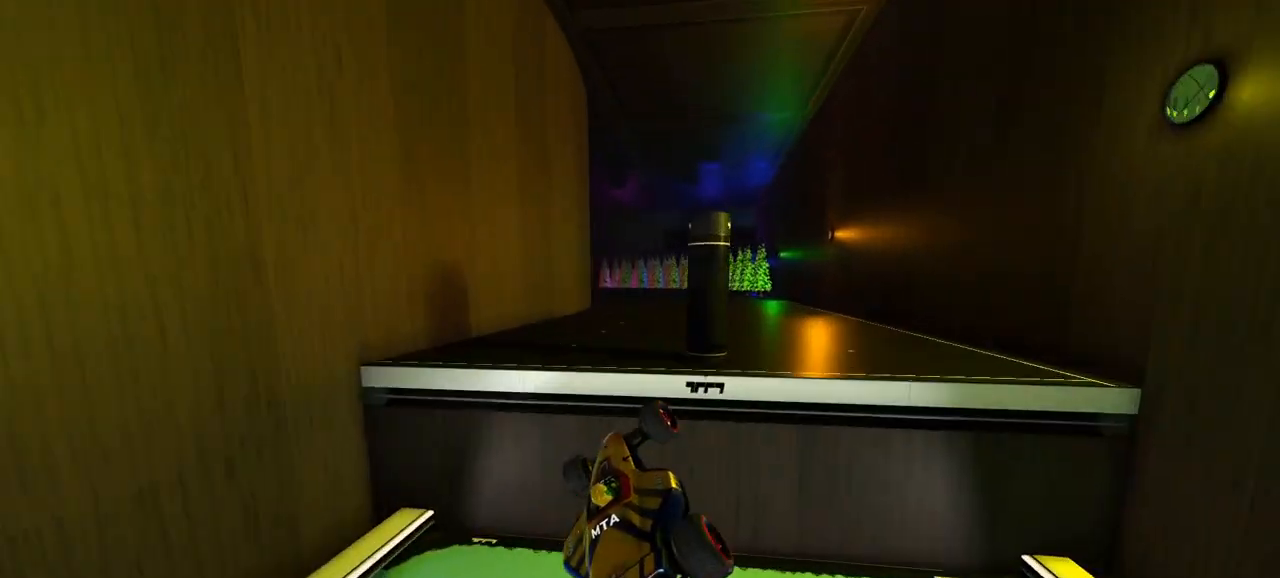
{"keys": ["up"], "events": [[33, "right", "up"], [67, "left", "down"], [500, "left", "up"]]}
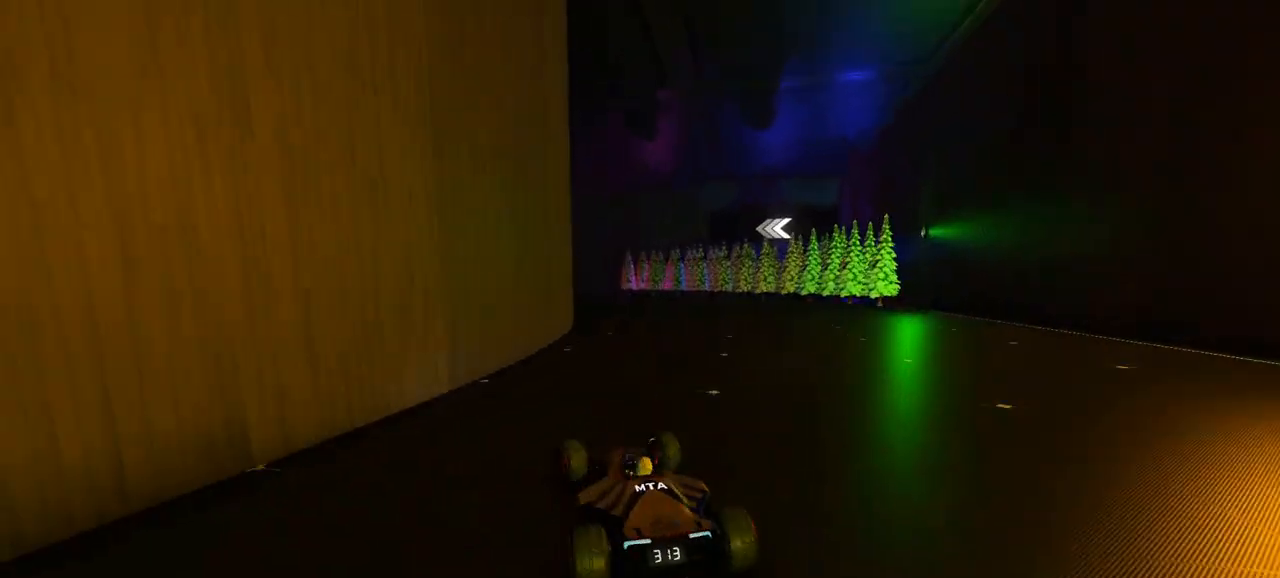
{"keys": ["up"], "events": [[133, "left", "down"], [233, "left", "up"]]}
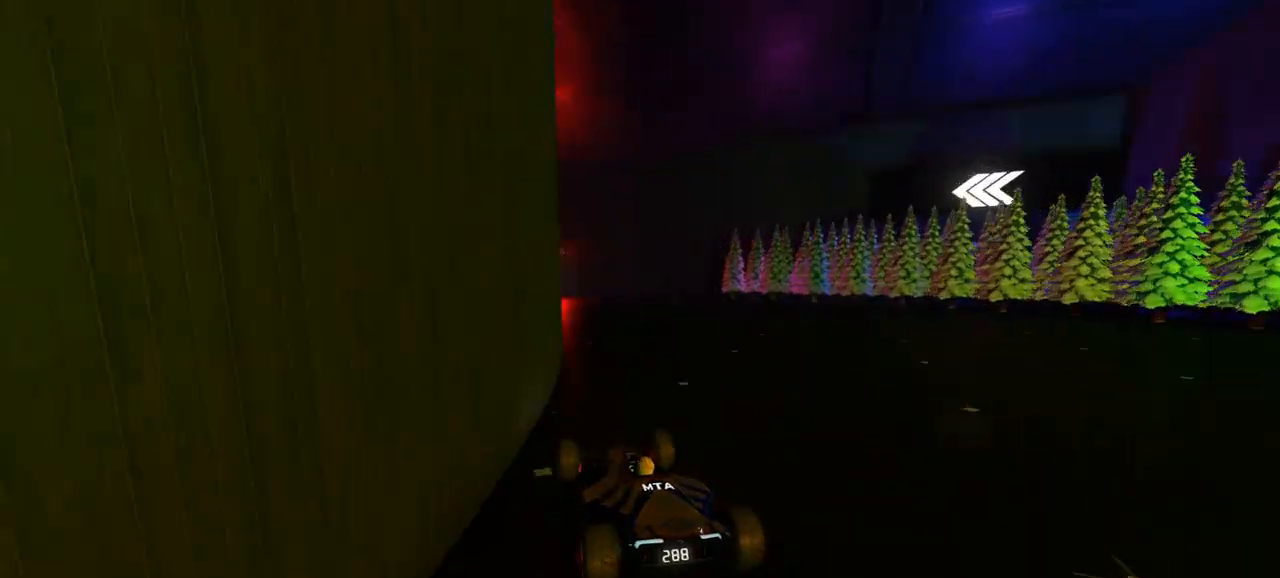
{"keys": ["left", "up"], "events": [[33, "left", "down"], [300, "left", "up"], [400, "left", "down"]]}
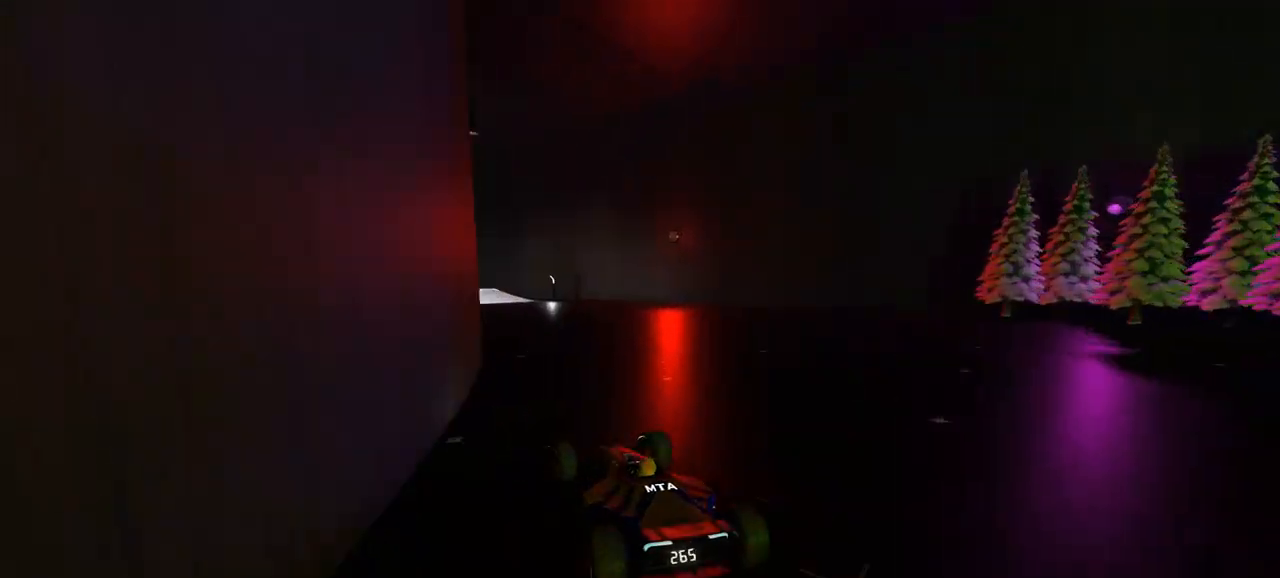
{"keys": ["up"], "events": [[33, "left", "up"], [67, "left", "down"], [133, "left", "up"], [233, "left", "down"], [333, "left", "up"]]}
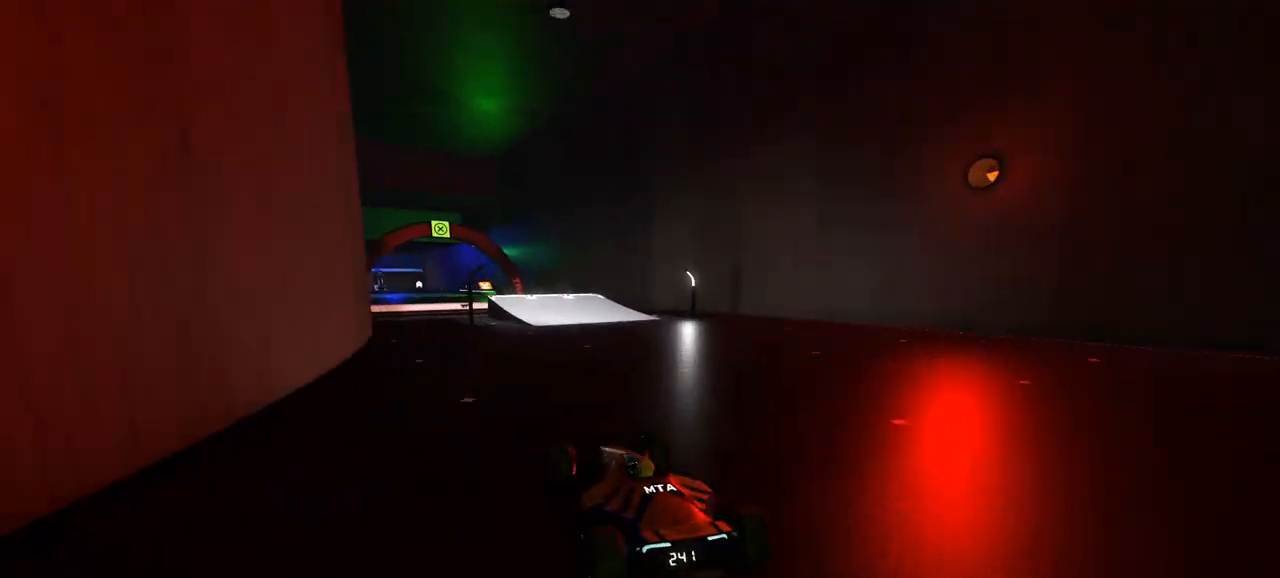
{"keys": ["up"], "events": [[233, "left", "down"], [300, "left", "up"], [400, "left", "down"], [467, "left", "up"]]}
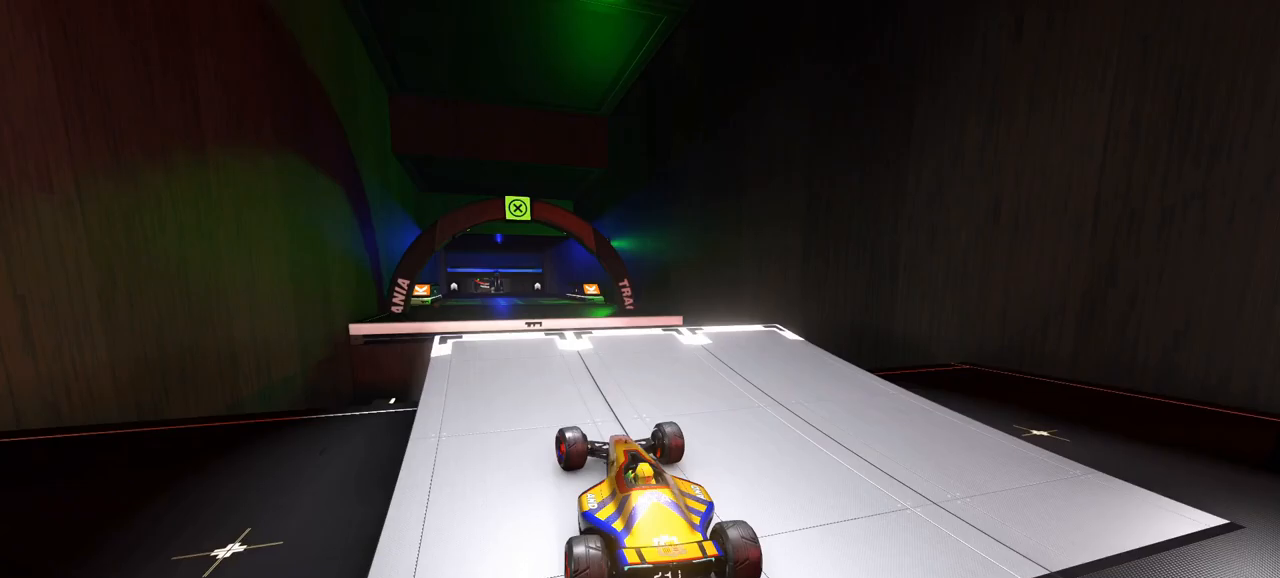
{"keys": ["right", "up"], "events": [[300, "right", "down"]]}
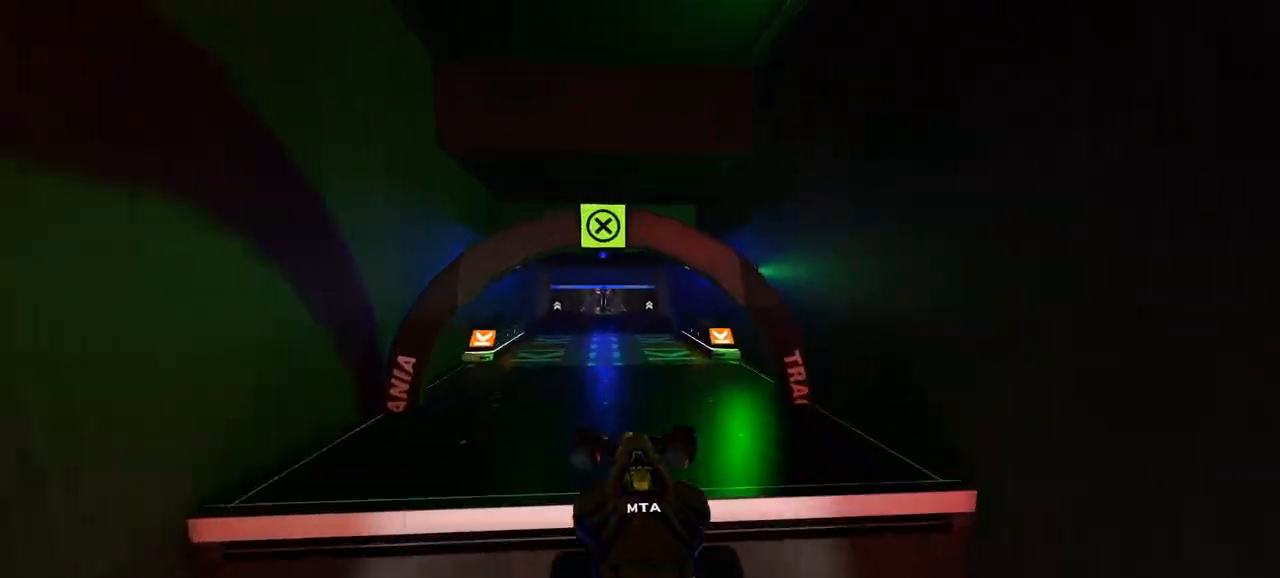
{"keys": ["right", "up"], "events": []}
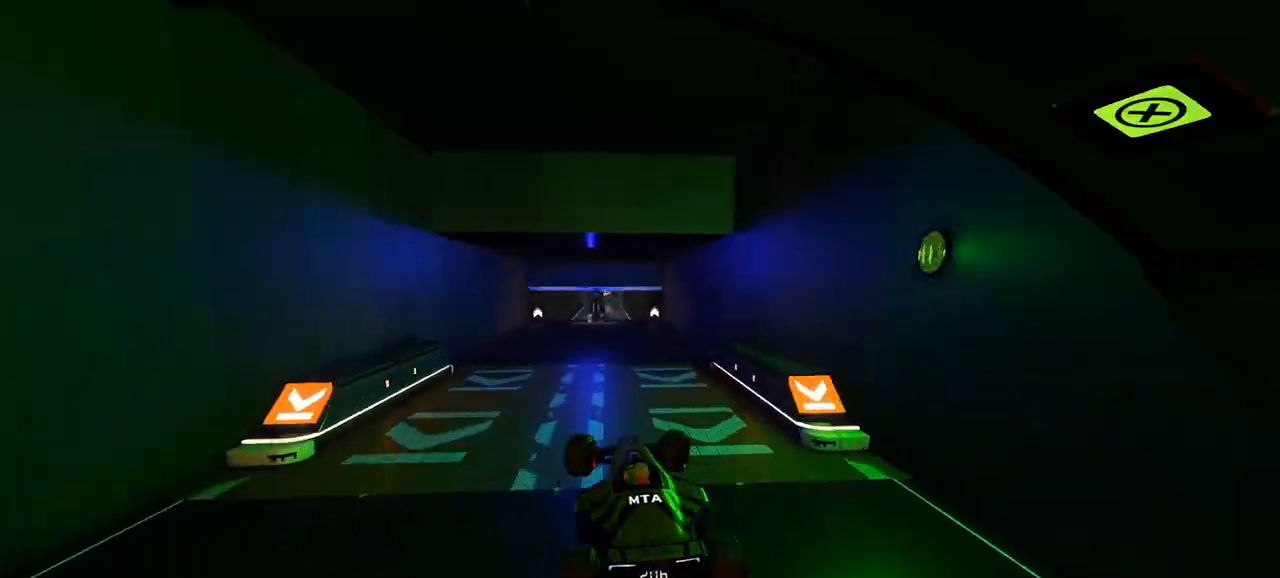
{"keys": ["up"], "events": [[67, "right", "up"]]}
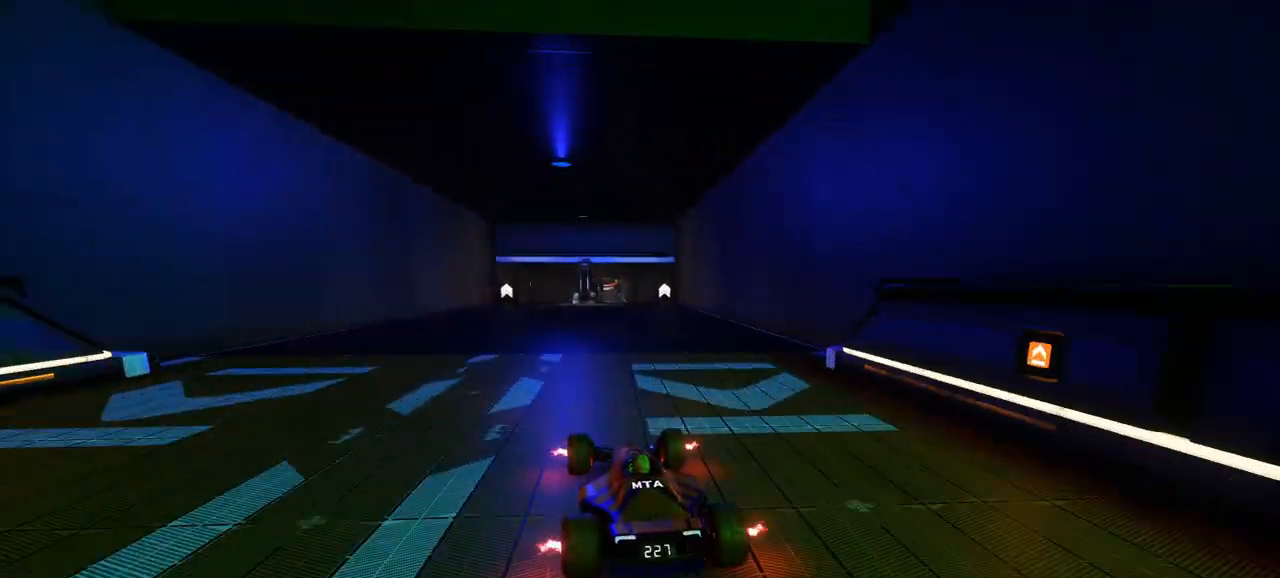
{"keys": ["up"], "events": [[267, "right", "down"], [367, "right", "up"]]}
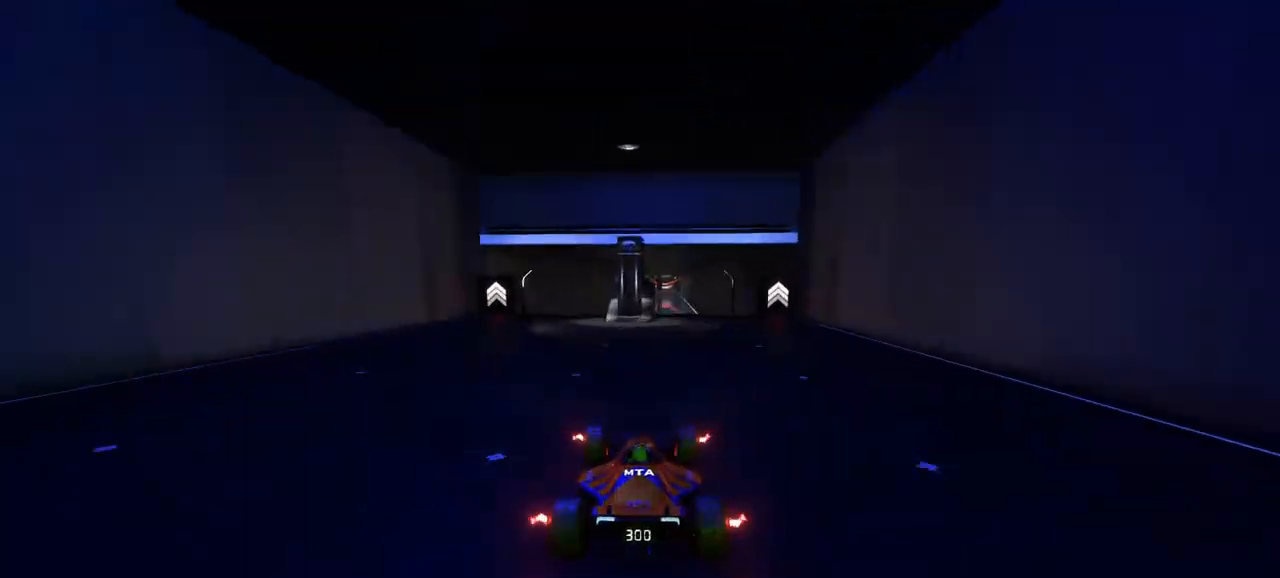
{"keys": ["up"], "events": [[100, "right", "down"], [167, "right", "up"], [233, "right", "down"], [333, "right", "up"]]}
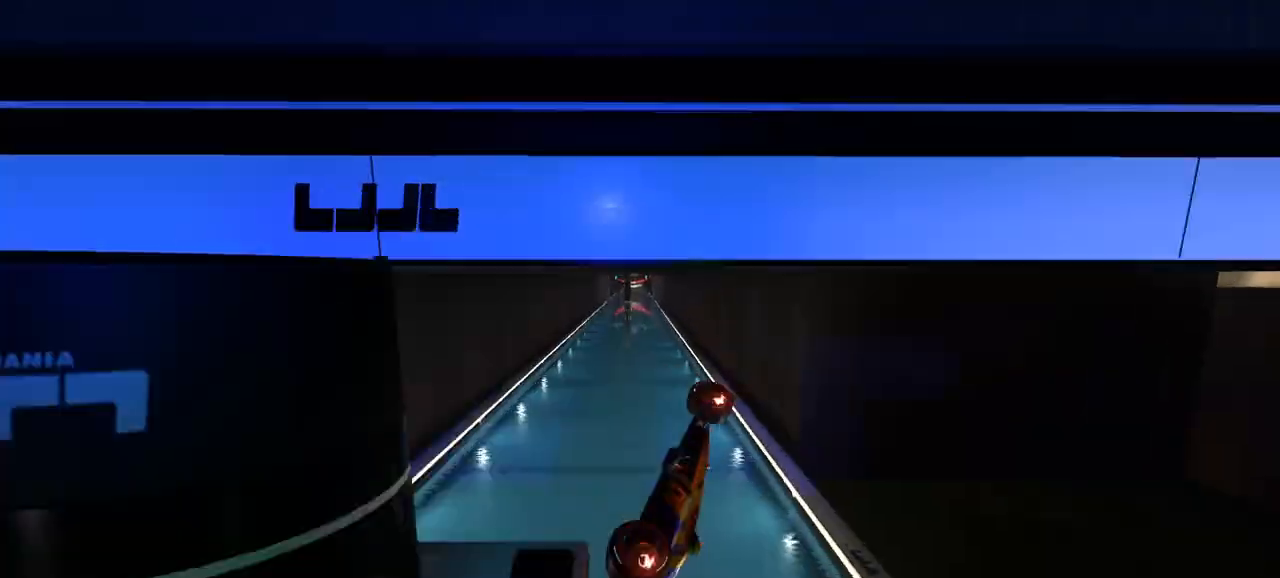
{"keys": ["left", "up"], "events": [[100, "right", "down"], [400, "right", "up"], [433, "left", "down"]]}
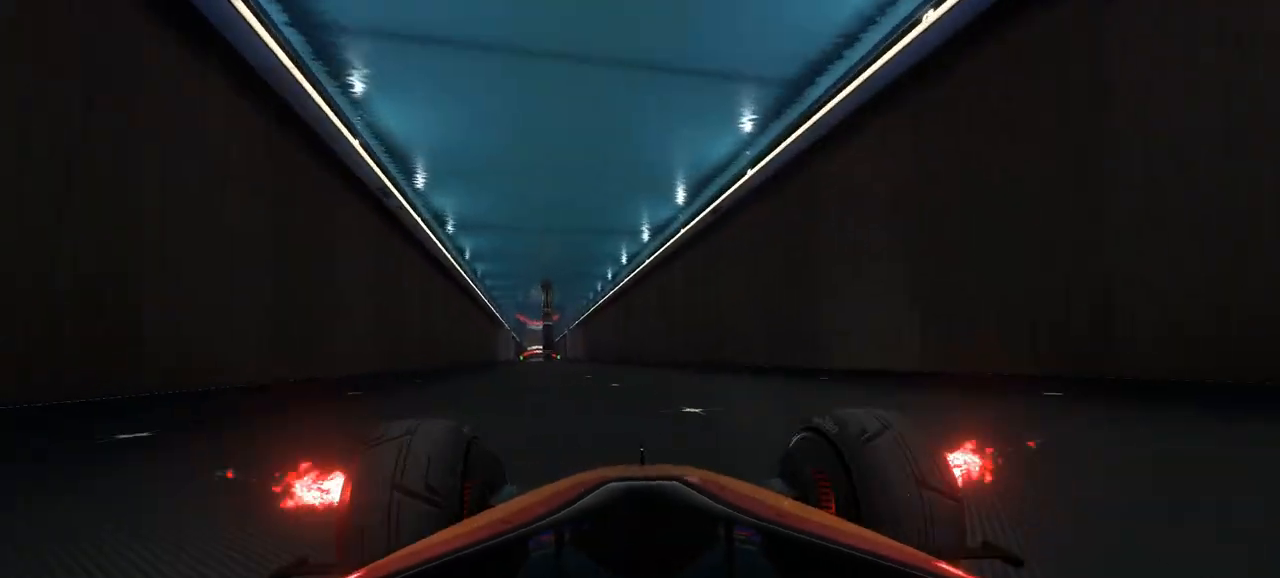
{"keys": ["up"], "events": [[267, "left", "up"], [333, "right", "down"], [500, "right", "up"]]}
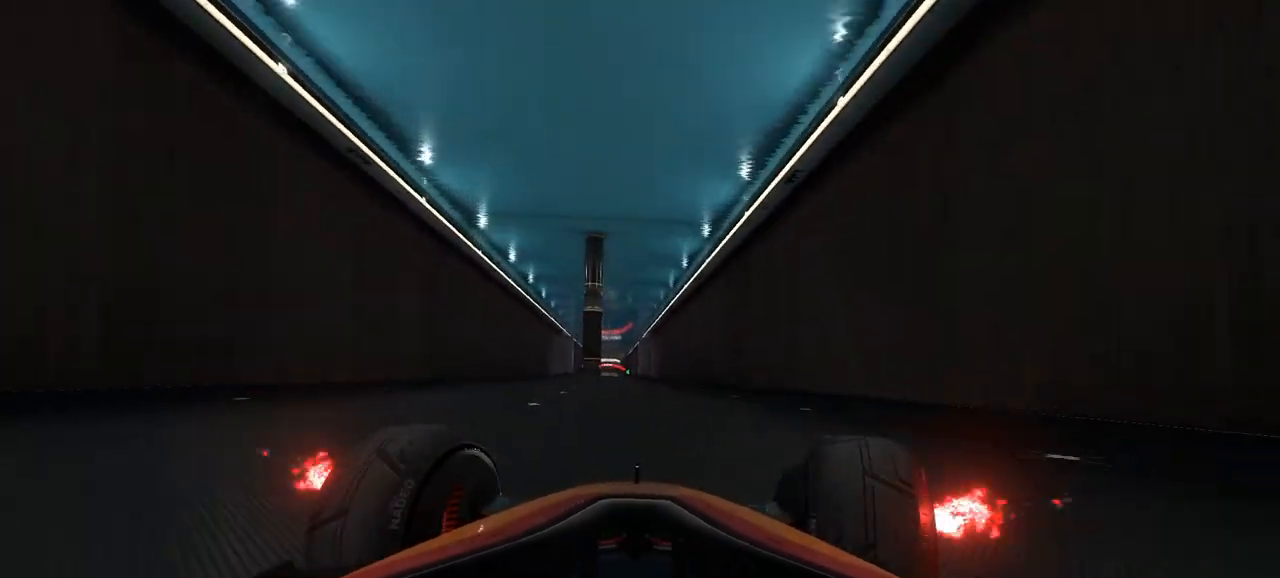
{"keys": ["left", "up"], "events": [[33, "left", "down"], [267, "left", "up"], [267, "right", "down"], [500, "left", "down"], [500, "right", "up"]]}
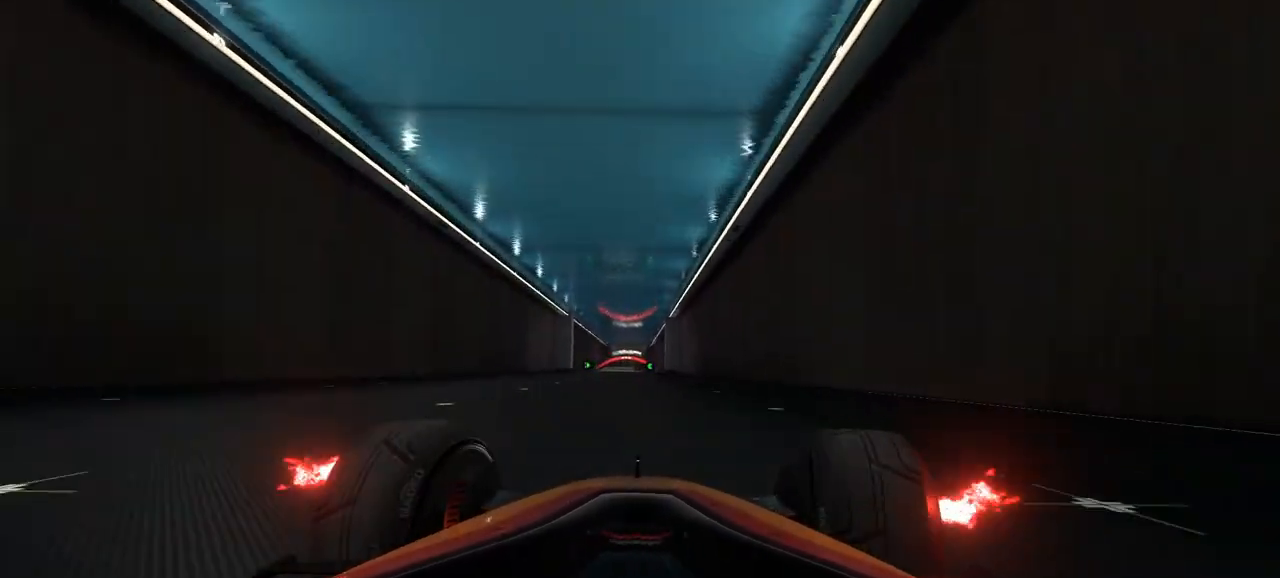
{"keys": ["right", "up"], "events": [[300, "left", "up"], [300, "right", "down"]]}
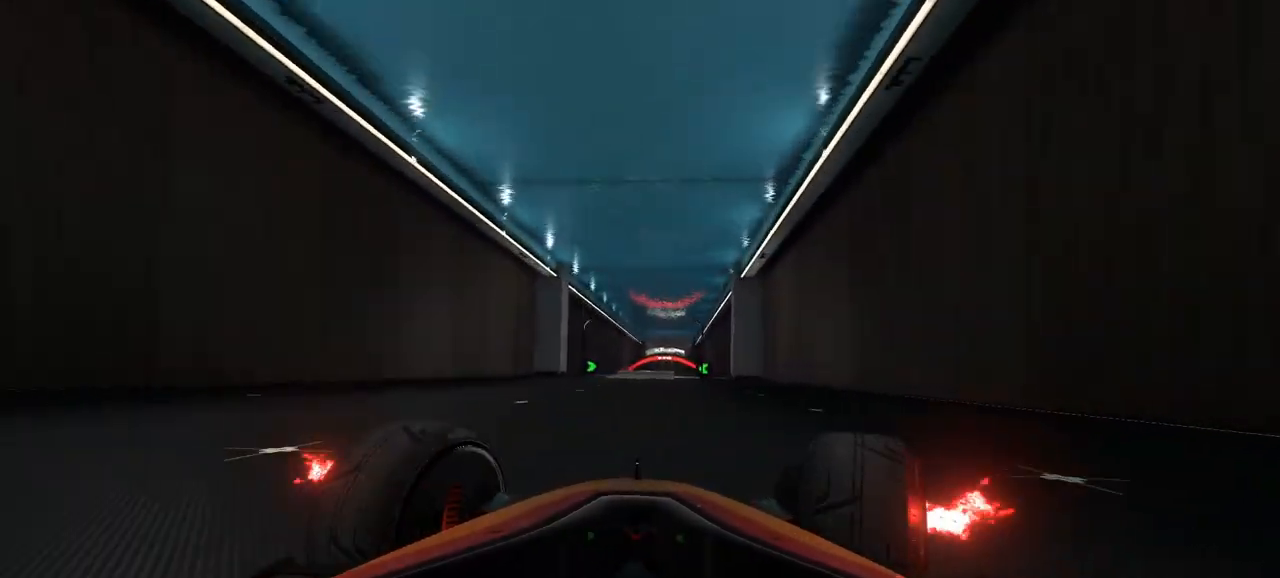
{"keys": ["right", "up"], "events": [[100, "left", "down"], [100, "right", "up"], [333, "left", "up"], [367, "right", "down"]]}
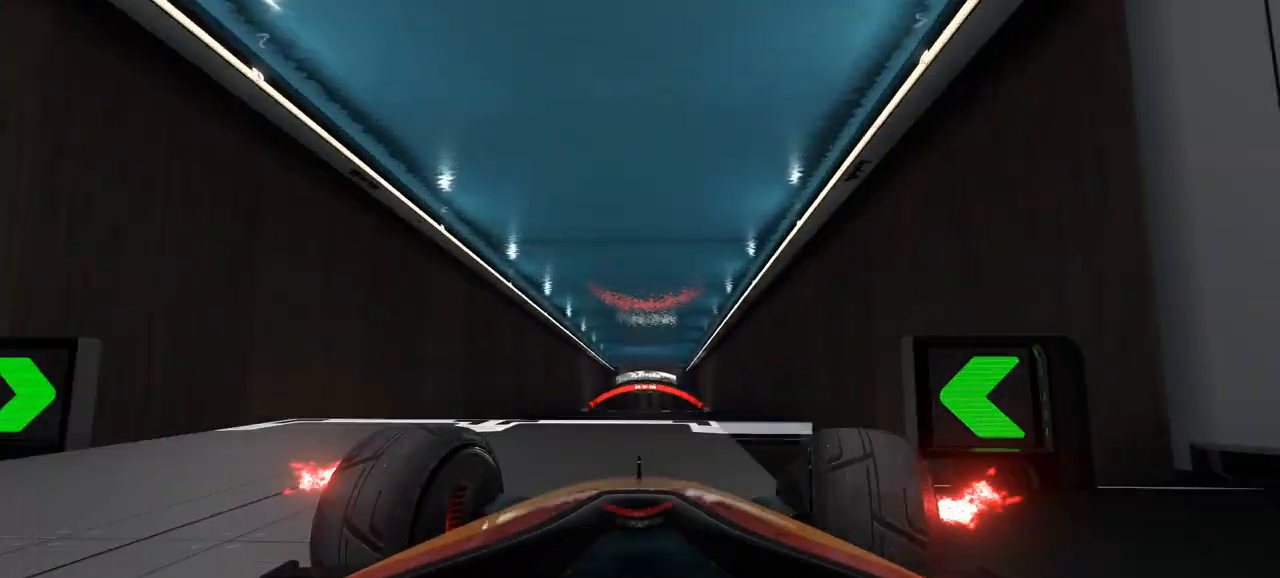
{"keys": ["left", "up"], "events": [[67, "right", "up"], [300, "left", "down"]]}